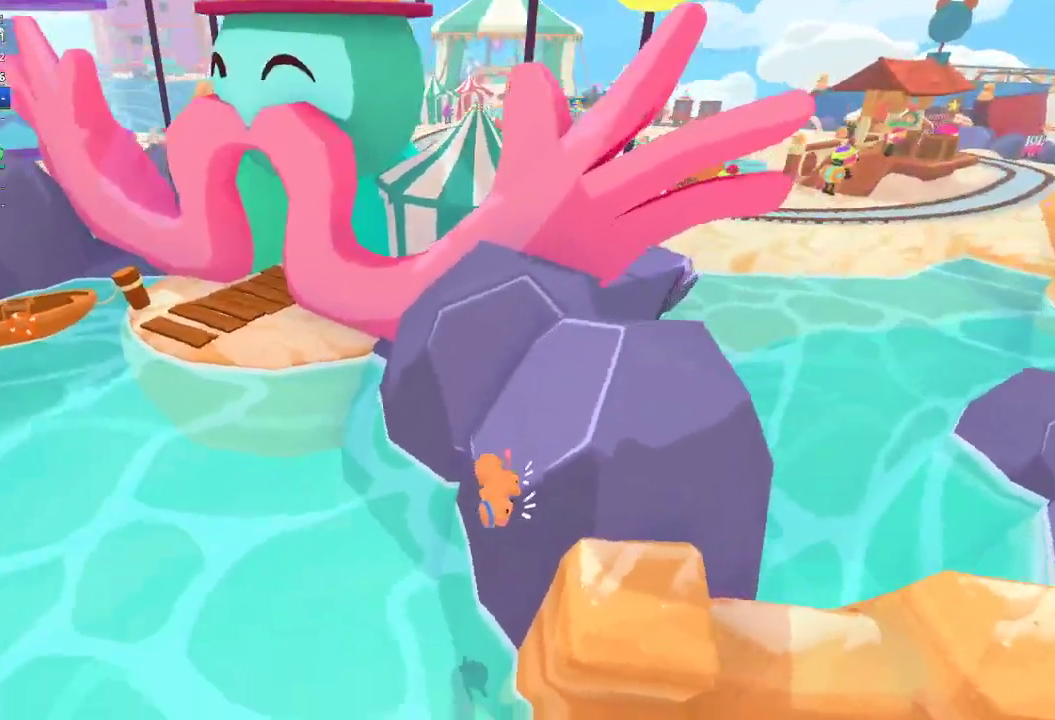
Gameplay with a controller (Xbox layout); each line is a JSON object with the inputs held at the frame after it. "events" lists button and stick changes between this image and that frame as [ms after this image, input, new state], when the widget could be followed in between.
{"buttons": ["R1"], "left_stick": "up-right", "right_stick": "up-right"}
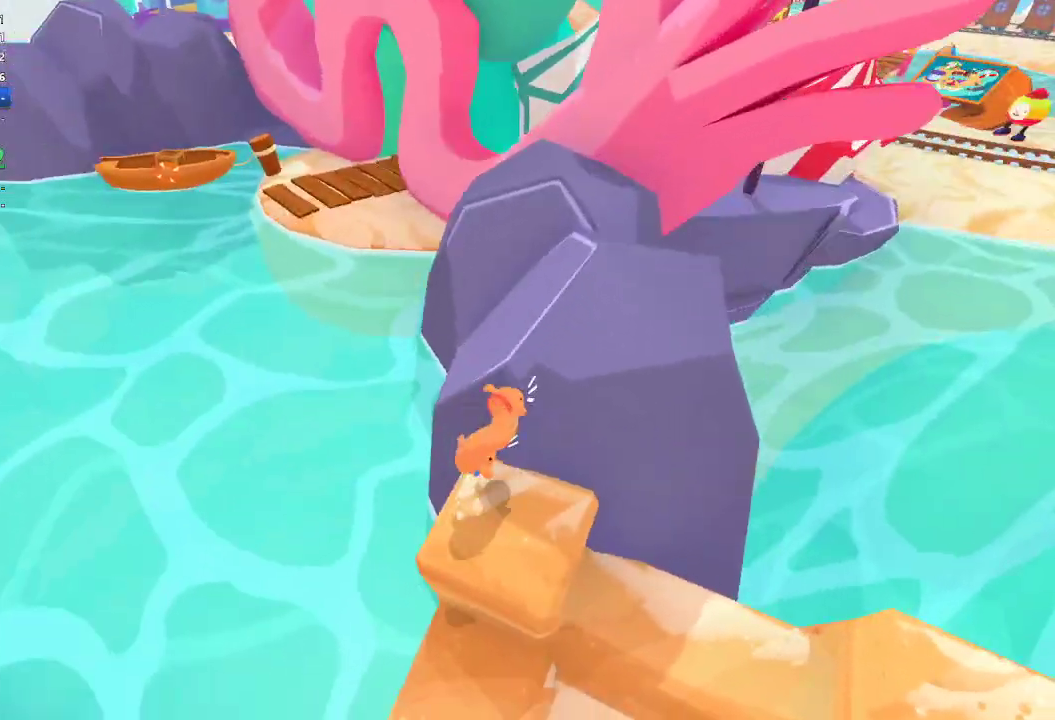
{"buttons": ["L1", "R1"], "left_stick": "up-right", "right_stick": "up-right"}
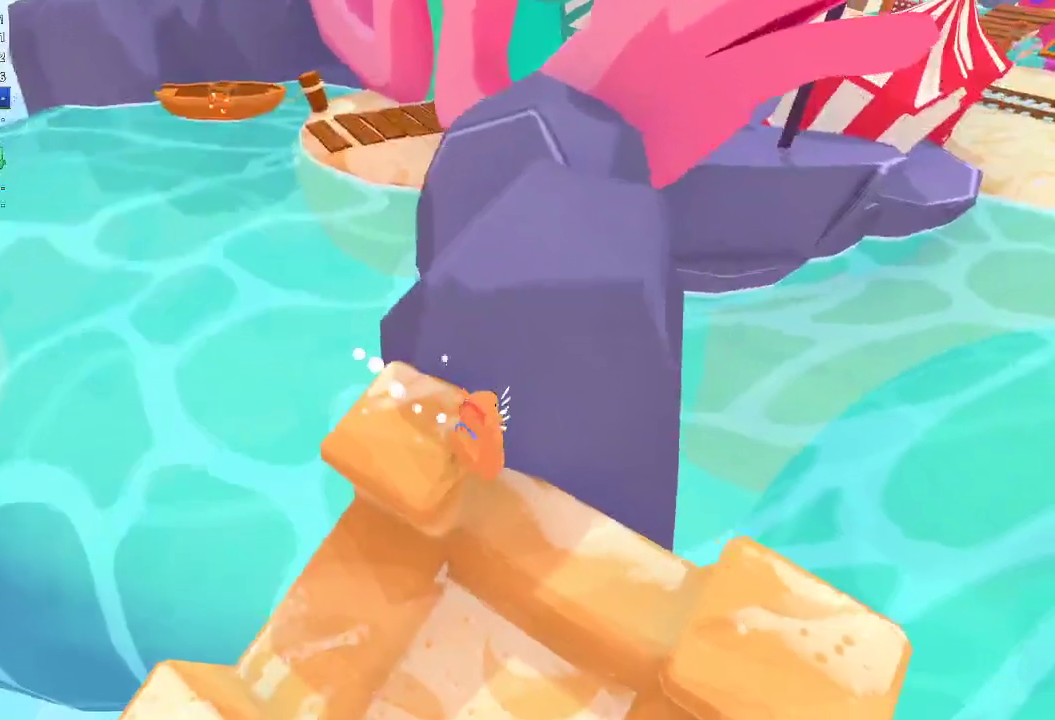
{"buttons": [], "left_stick": "up-right", "right_stick": "up-right", "events": [[33, "L1", "up"], [33, "R1", "up"], [233, "R1", "down"], [300, "R1", "up"]]}
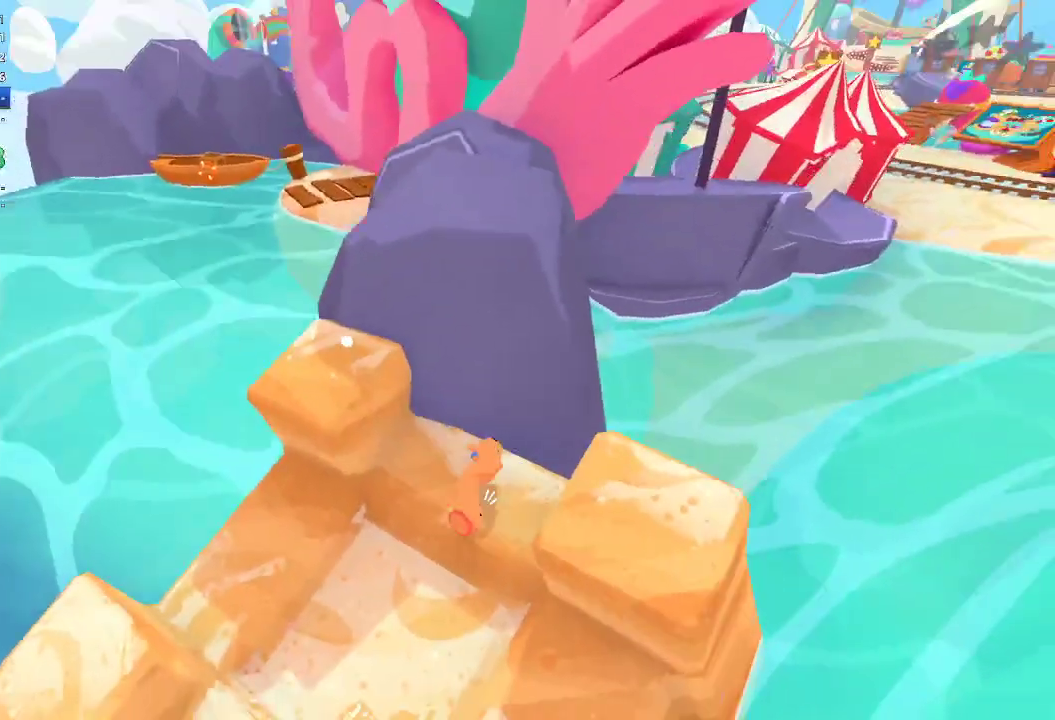
{"buttons": ["L1", "R1"], "left_stick": "up-right", "right_stick": "up-right", "events": [[33, "R1", "down"], [100, "L1", "down"], [100, "R1", "up"], [133, "R1", "down"], [200, "L1", "up"], [233, "L1", "down"], [233, "R1", "up"], [300, "R1", "down"], [400, "L1", "up"], [400, "R1", "up"], [433, "L1", "down"], [500, "R1", "down"]]}
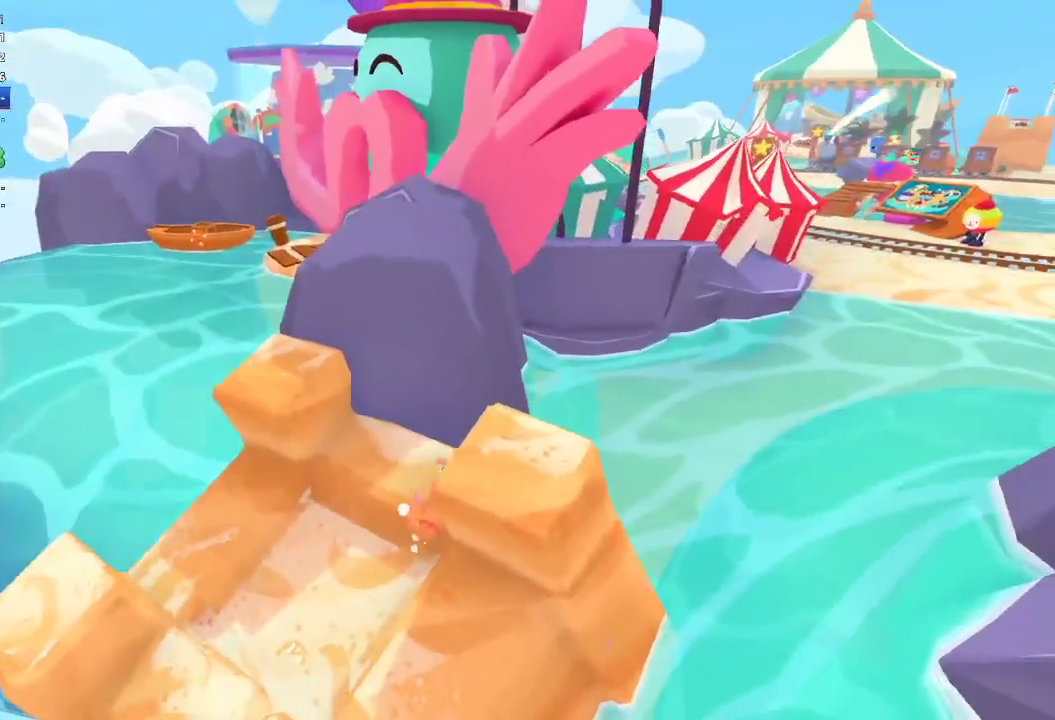
{"buttons": [], "left_stick": "up-right", "right_stick": "up-right", "events": [[33, "R1", "up"], [133, "R1", "down"], [200, "L1", "up"], [200, "R1", "up"], [233, "R1", "down"], [333, "R1", "up"], [433, "R1", "down"], [500, "R1", "up"]]}
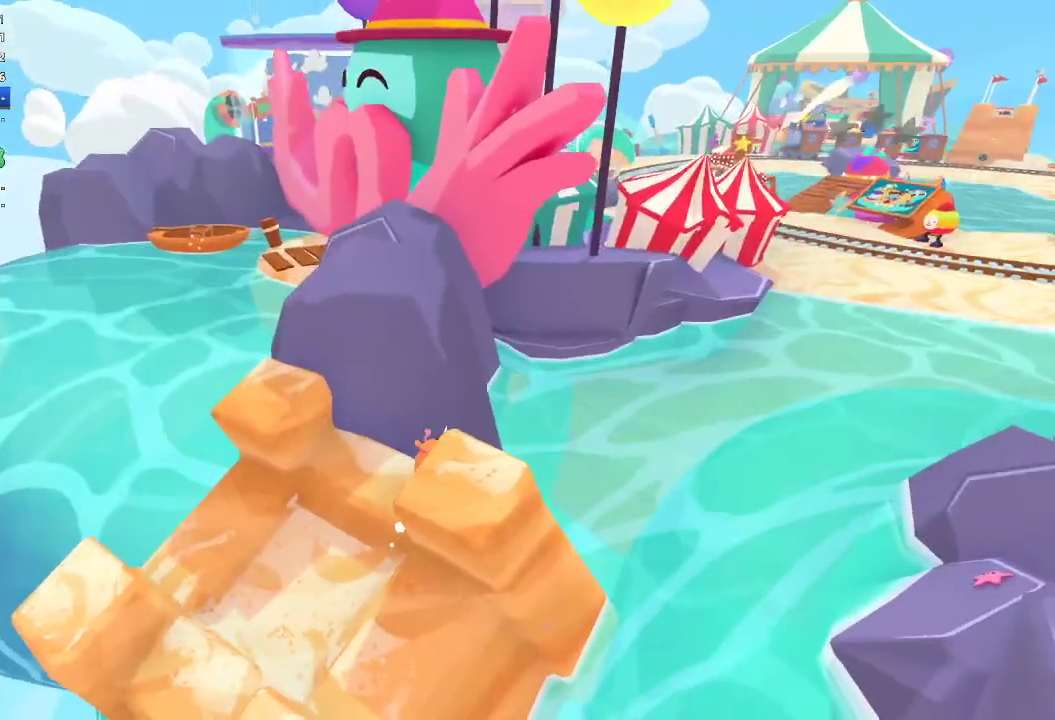
{"buttons": [], "left_stick": "right", "right_stick": "up-right", "events": [[133, "L1", "down"], [233, "L1", "up"], [400, "left_stick", "right"]]}
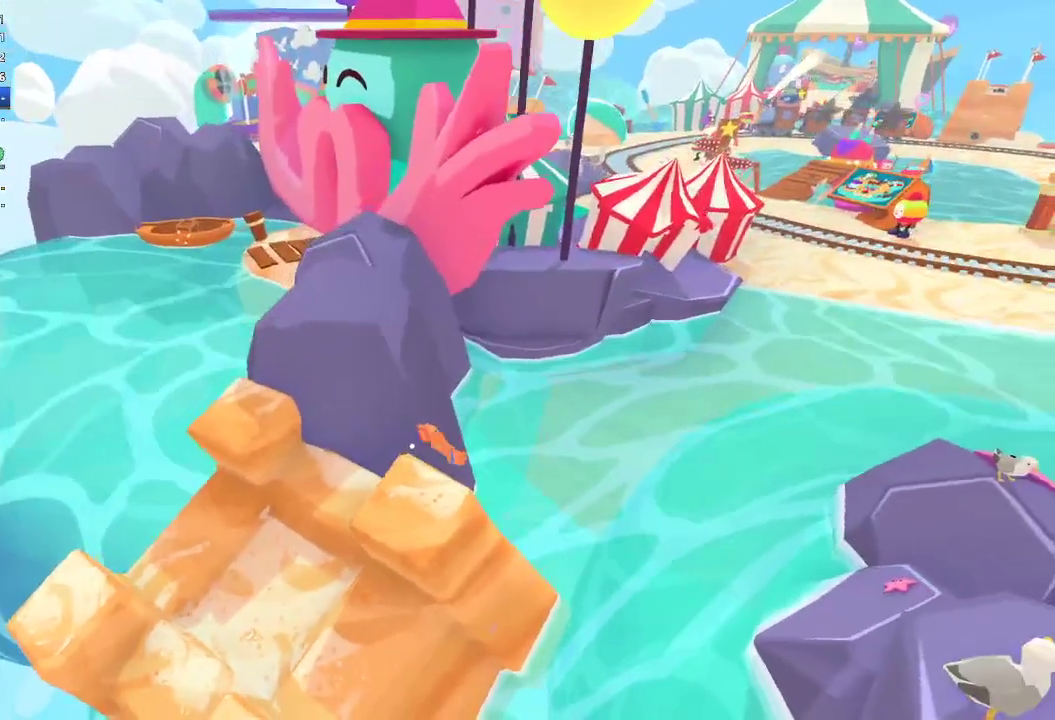
{"buttons": [], "left_stick": "right", "right_stick": "up-right", "events": []}
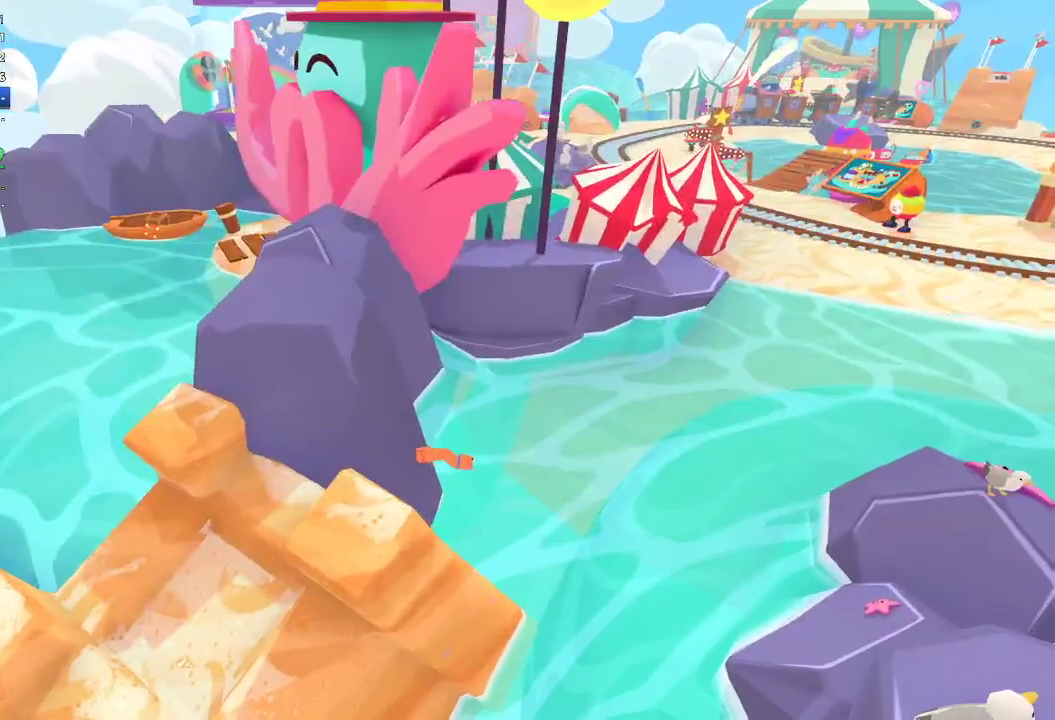
{"buttons": [], "left_stick": "right", "right_stick": "up-right", "events": []}
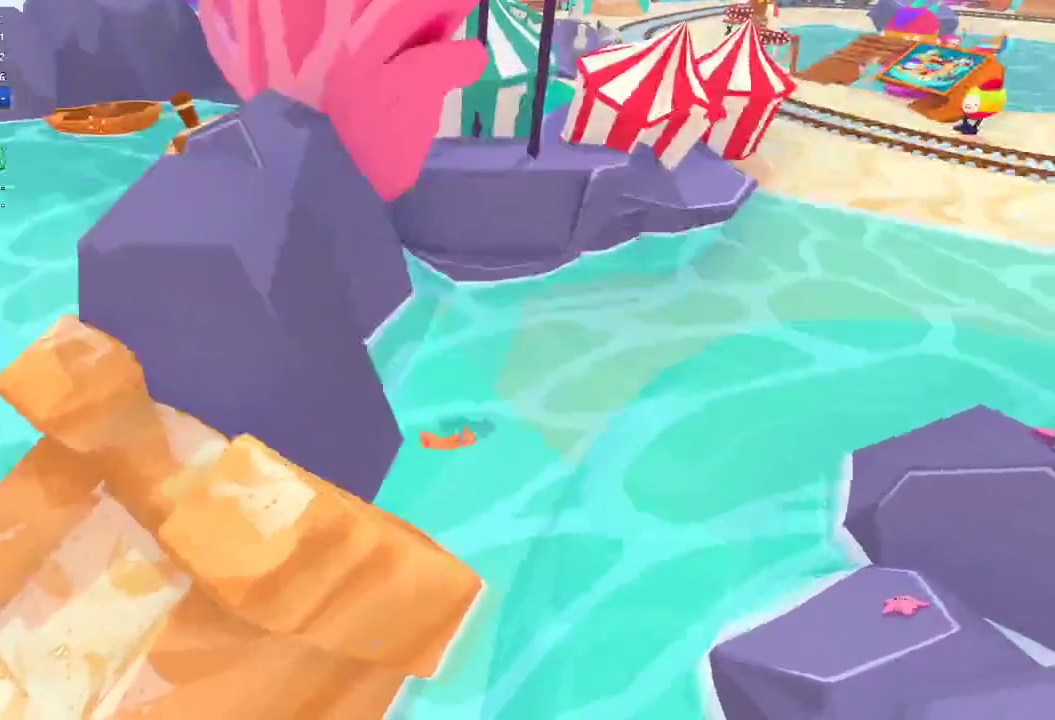
{"buttons": [], "left_stick": "right", "right_stick": "right", "events": [[333, "right_stick", "right"]]}
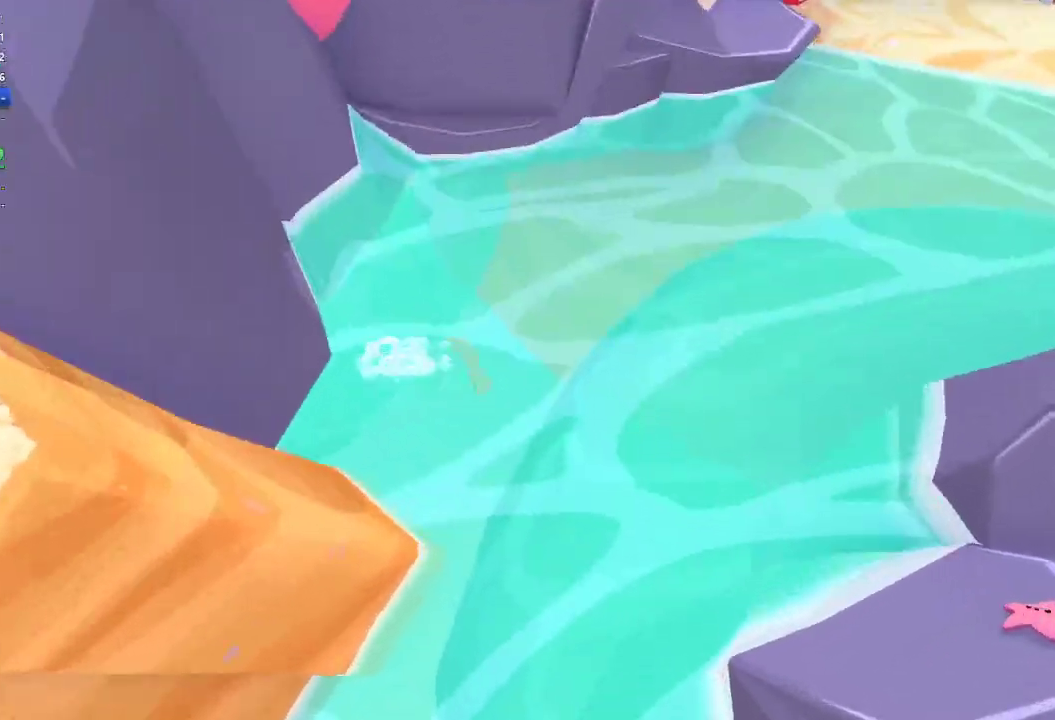
{"buttons": ["L1"], "left_stick": "down-right", "right_stick": "down-right", "events": [[100, "left_stick", "down-right"], [267, "L1", "down"], [400, "R1", "down"], [400, "right_stick", "down-right"], [467, "R1", "up"]]}
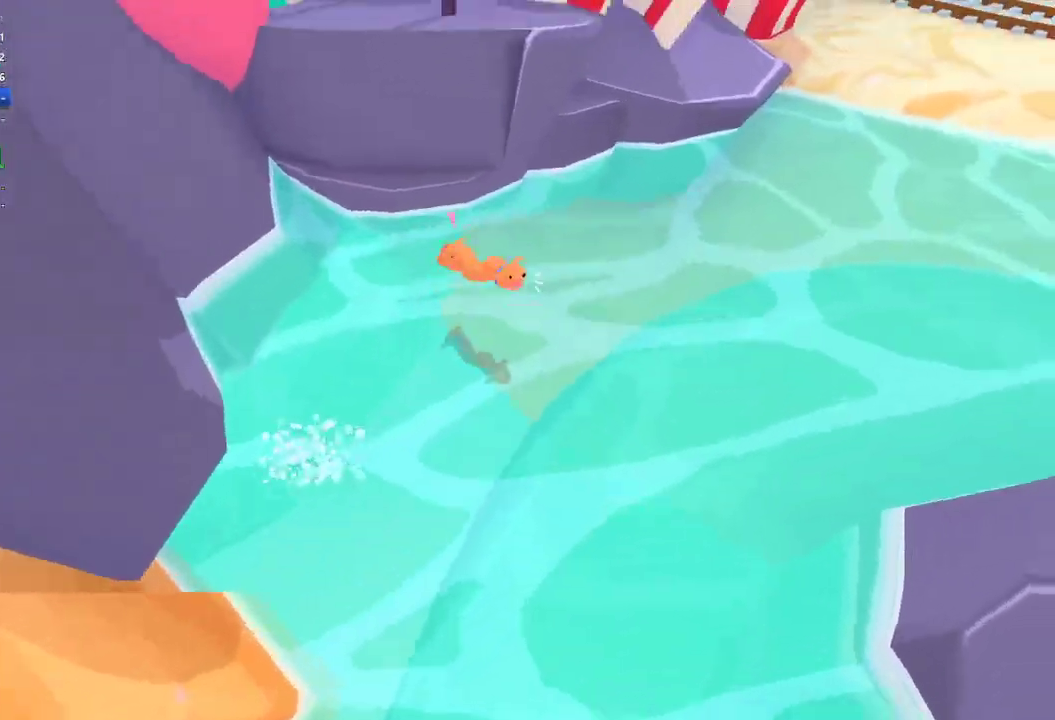
{"buttons": [], "left_stick": "down-right", "right_stick": "down-right", "events": [[67, "L1", "up"], [300, "right_stick", "right"], [467, "right_stick", "down-right"]]}
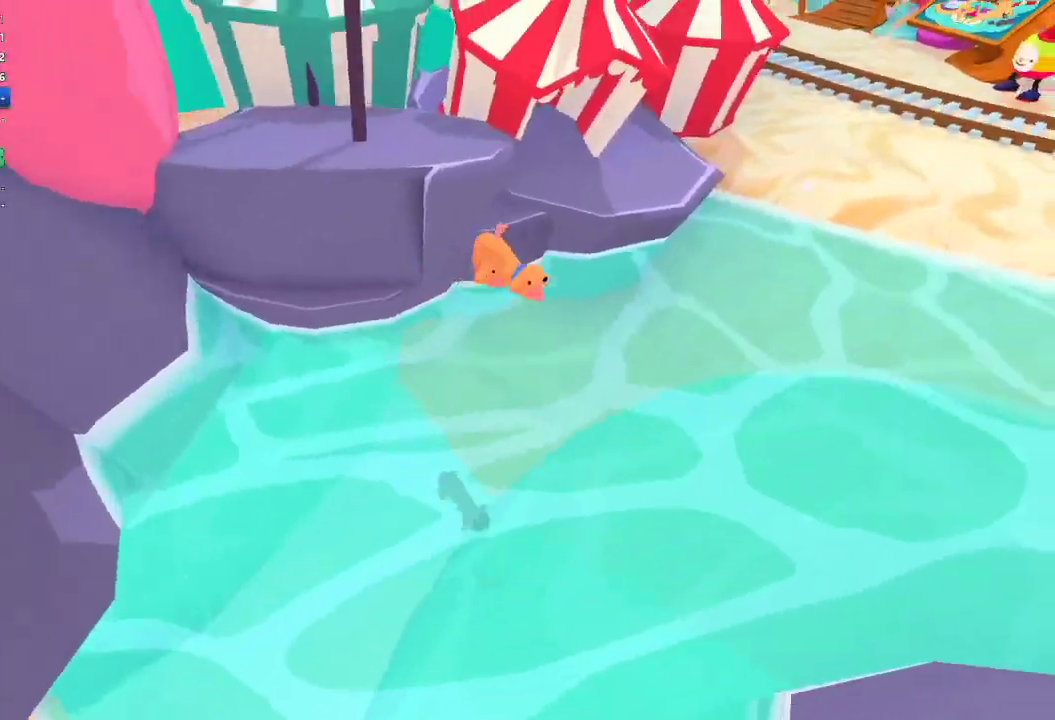
{"buttons": [], "left_stick": "right", "right_stick": "down-right", "events": [[367, "right_stick", "right"], [400, "left_stick", "right"], [500, "right_stick", "down-right"]]}
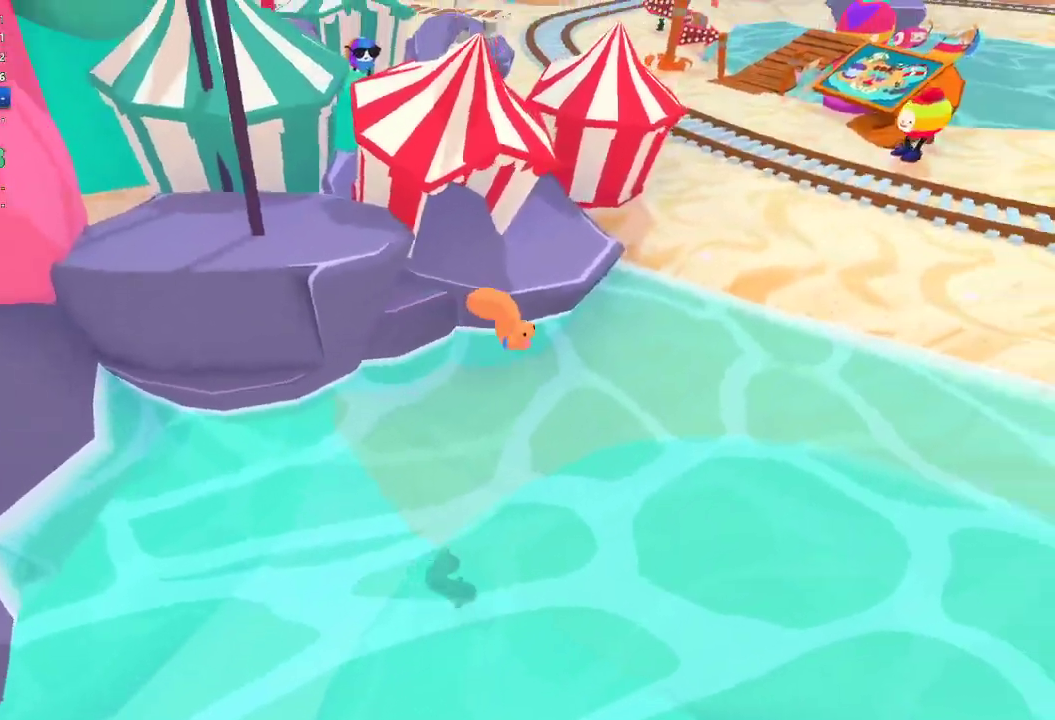
{"buttons": [], "left_stick": "up-right", "right_stick": "up-right", "events": [[100, "right_stick", "right"], [200, "right_stick", "center"], [300, "left_stick", "up-right"], [300, "right_stick", "down-right"], [400, "right_stick", "up-right"]]}
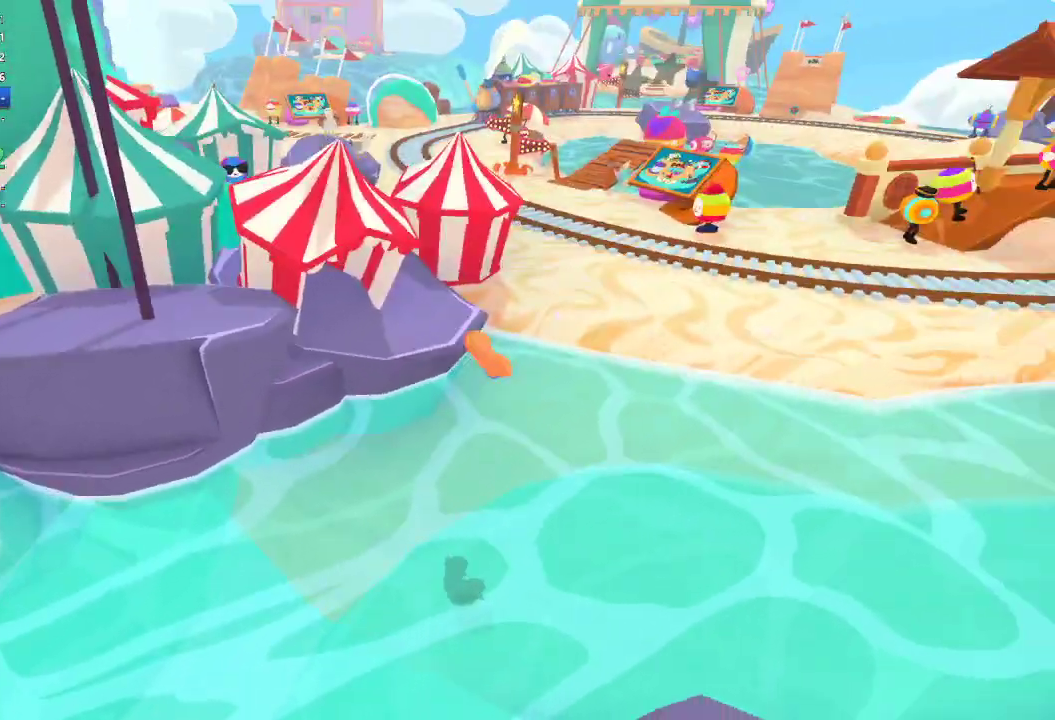
{"buttons": [], "left_stick": "up-right", "right_stick": "up-right", "events": []}
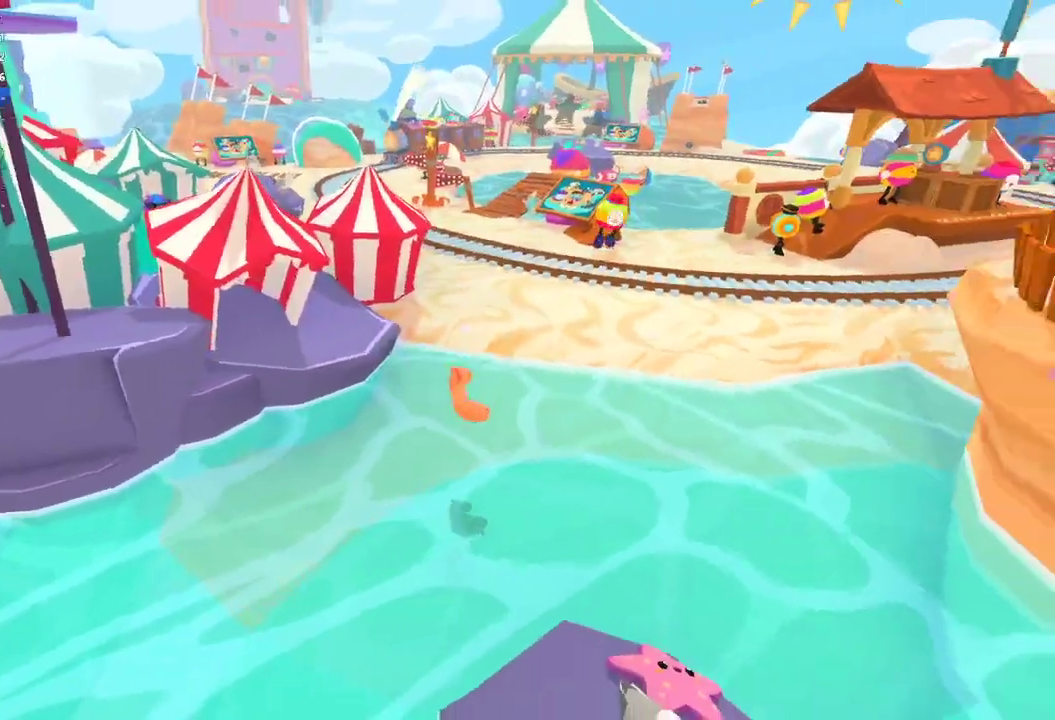
{"buttons": [], "left_stick": "up-right", "right_stick": "up-right", "events": [[33, "right_stick", "right"], [167, "right_stick", "up-right"]]}
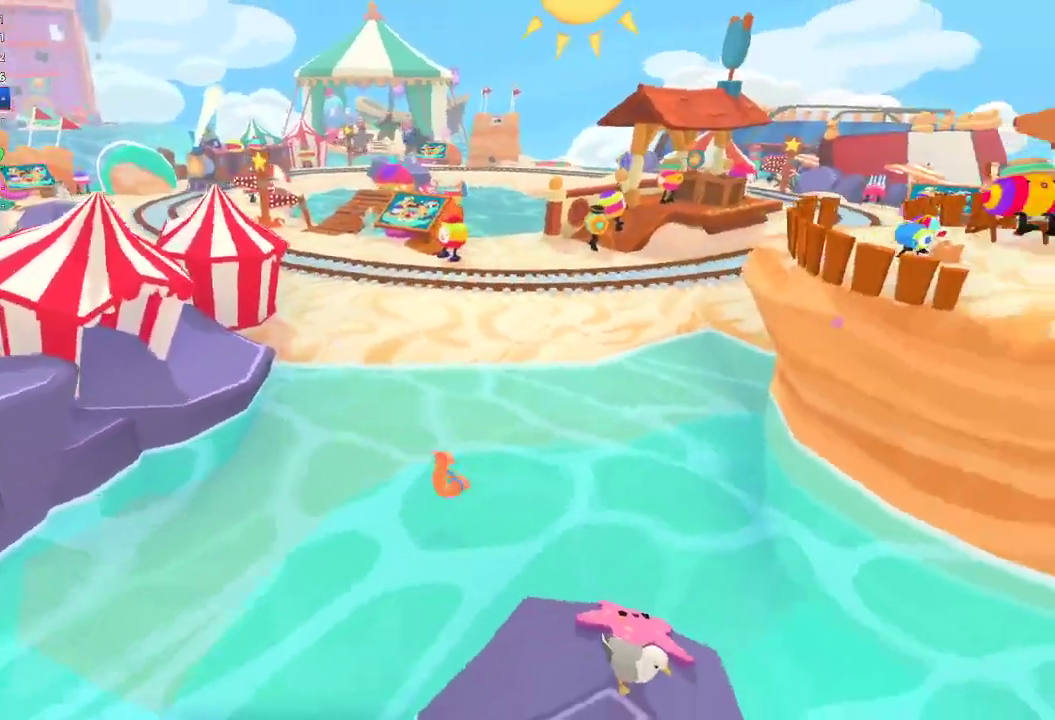
{"buttons": [], "left_stick": "up-left", "right_stick": "up", "events": [[167, "left_stick", "up"], [300, "right_stick", "up"], [500, "left_stick", "up-left"]]}
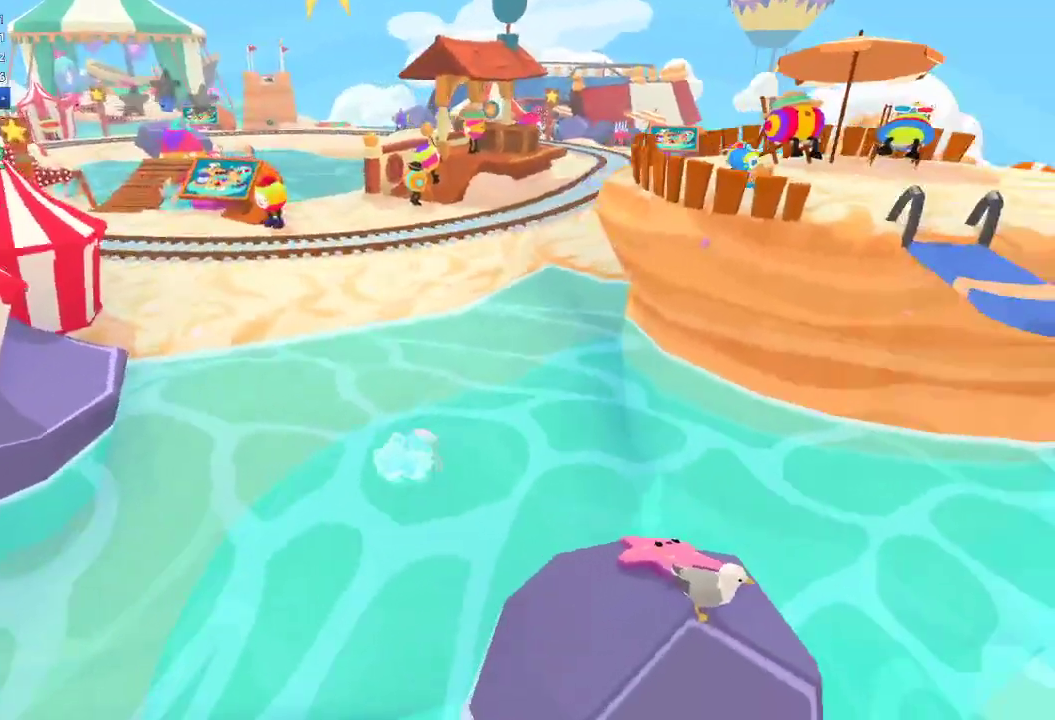
{"buttons": [], "left_stick": "up", "right_stick": "up", "events": [[67, "L1", "down"], [67, "R1", "down"], [300, "L1", "up"], [300, "R1", "up"], [300, "left_stick", "up"], [367, "L1", "down"], [367, "R1", "down"], [467, "L1", "up"], [467, "R1", "up"]]}
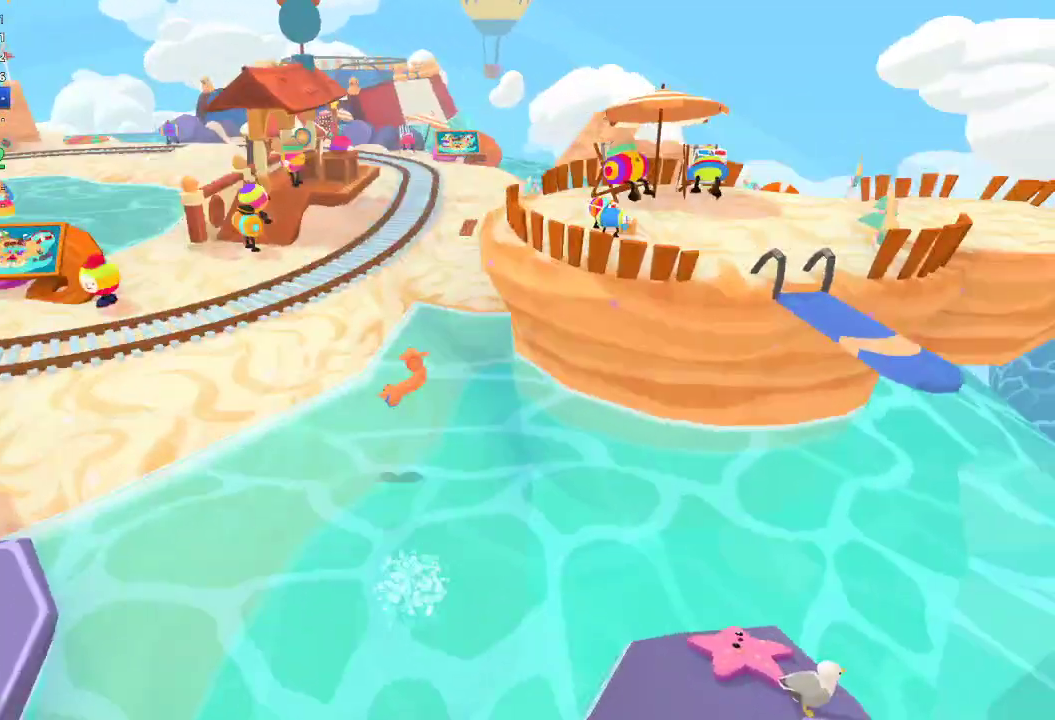
{"buttons": [], "left_stick": "up", "right_stick": "up", "events": [[167, "left_stick", "up-left"], [267, "right_stick", "up-left"], [433, "left_stick", "up"], [467, "right_stick", "up"]]}
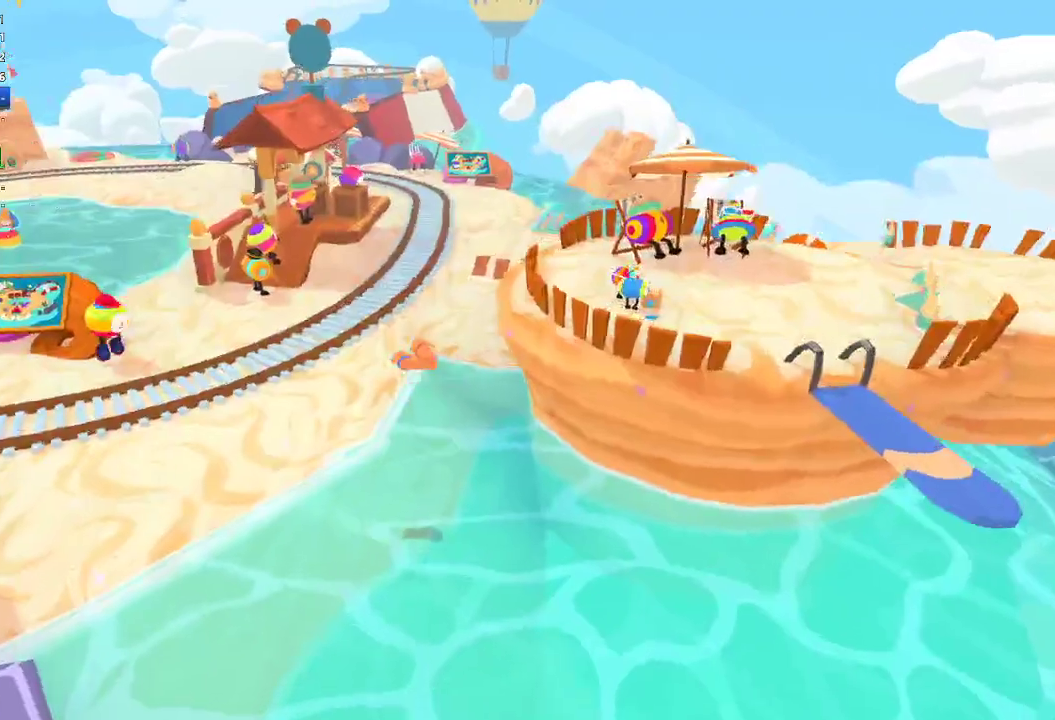
{"buttons": [], "left_stick": "up-right", "right_stick": "up-right", "events": [[167, "right_stick", "up-right"], [267, "left_stick", "up-right"]]}
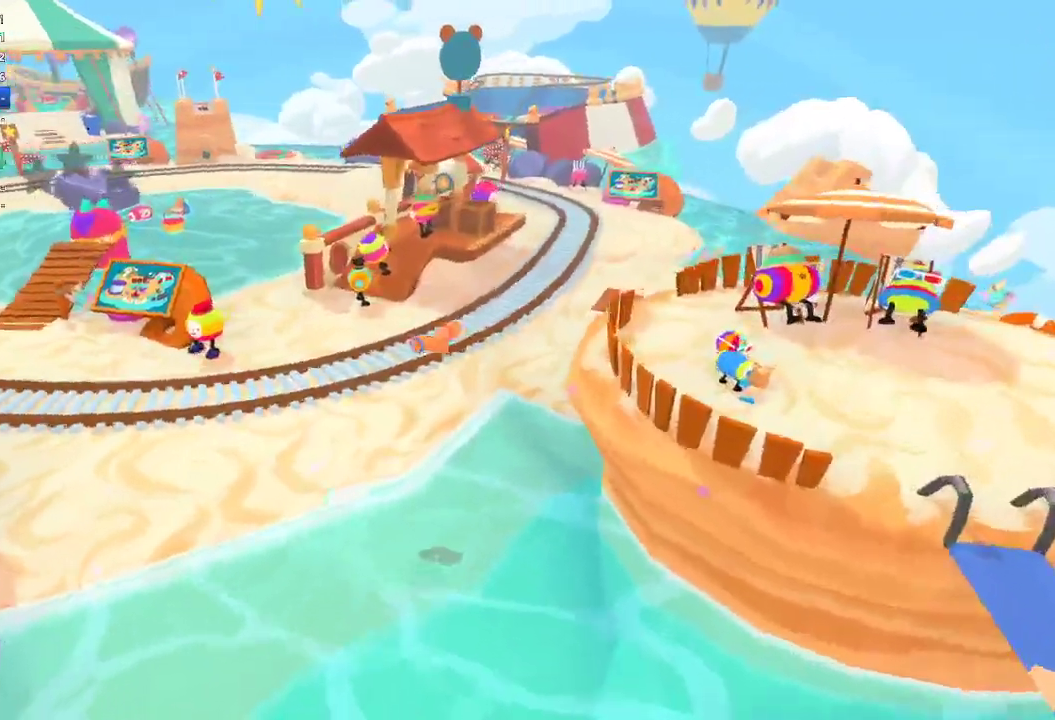
{"buttons": [], "left_stick": "up-right", "right_stick": "center", "events": [[67, "right_stick", "right"], [133, "right_stick", "center"]]}
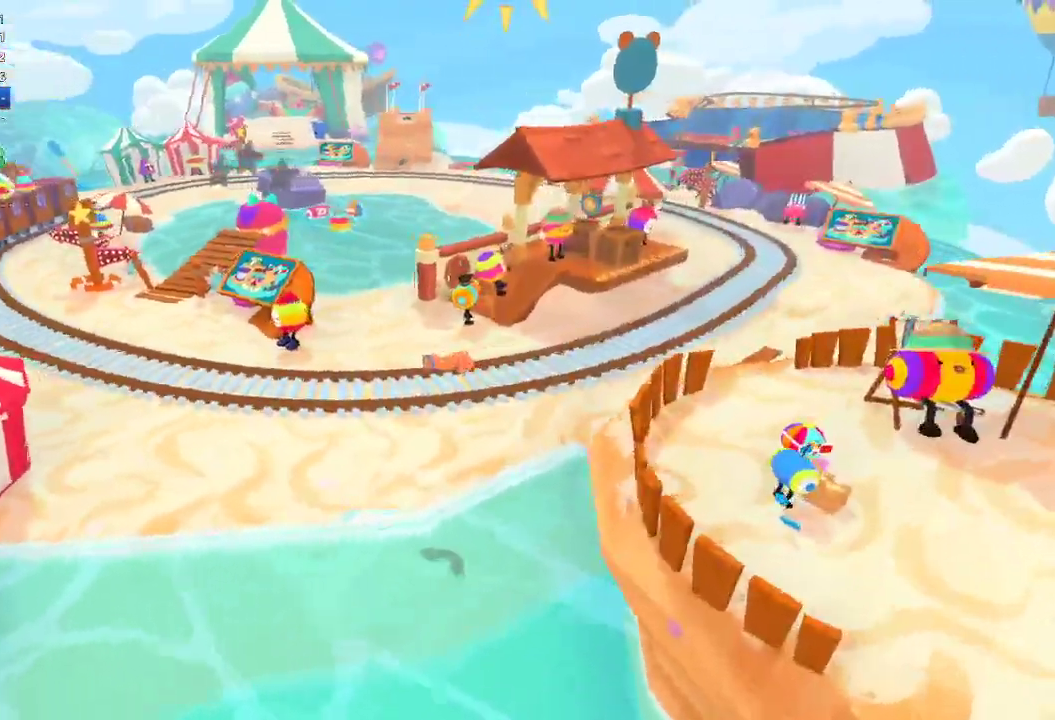
{"buttons": [], "left_stick": "up-right", "right_stick": "center", "events": [[33, "right_stick", "up-right"], [167, "right_stick", "center"]]}
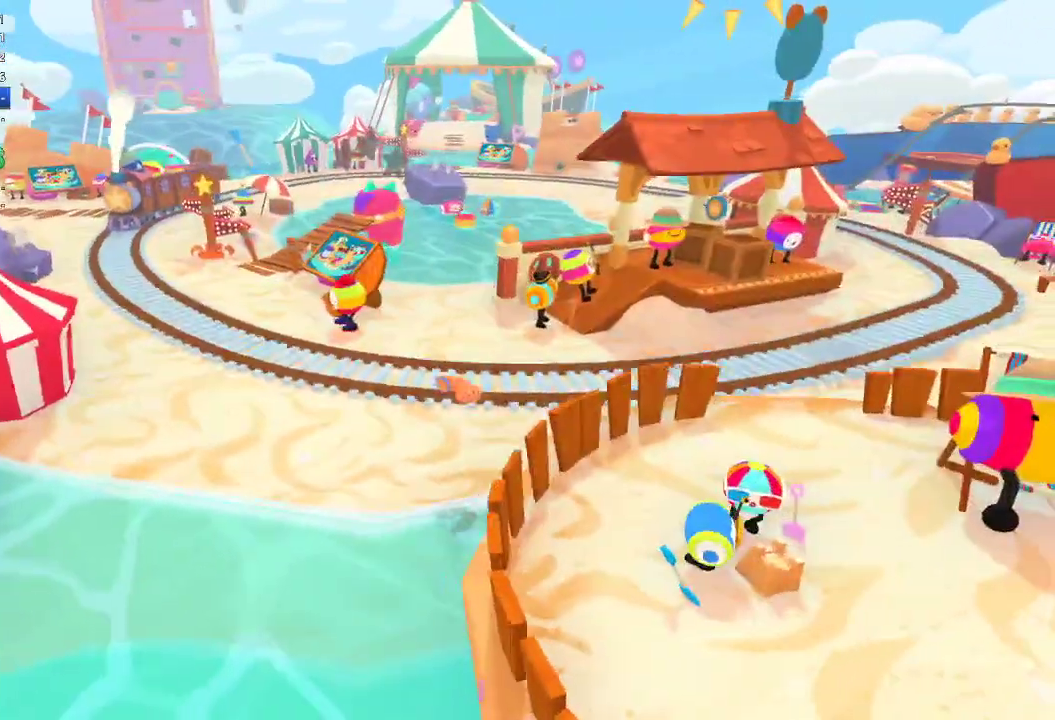
{"buttons": [], "left_stick": "up-right", "right_stick": "down-right", "events": [[67, "right_stick", "down-right"], [233, "right_stick", "center"], [433, "right_stick", "down-right"]]}
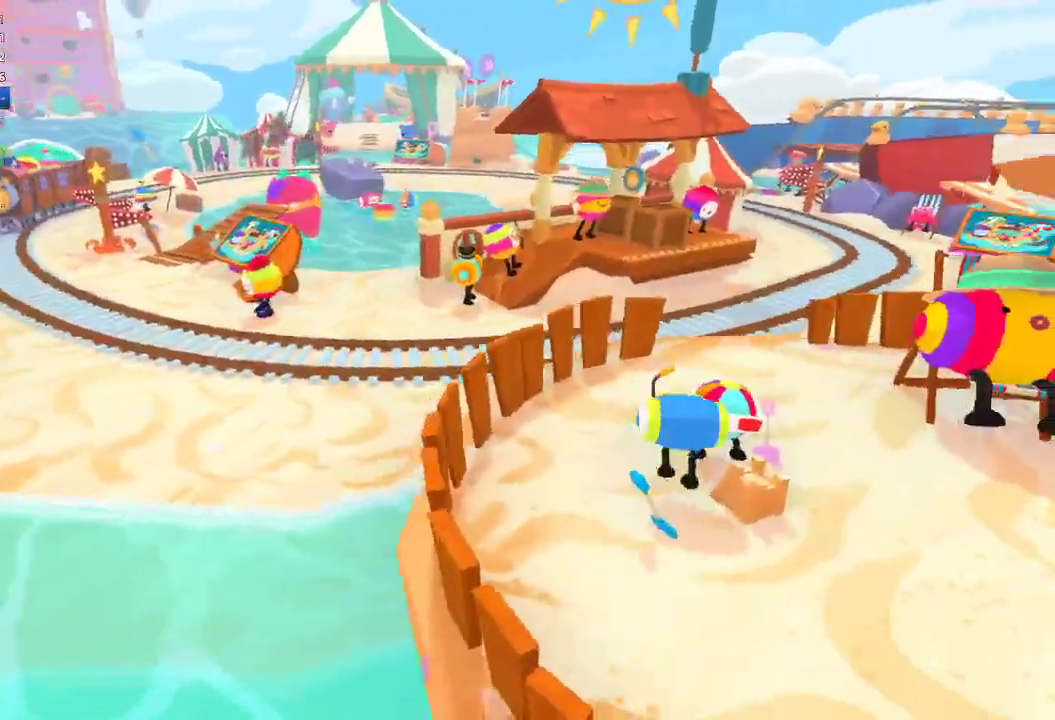
{"buttons": [], "left_stick": "up-right", "right_stick": "up", "events": [[67, "right_stick", "center"], [400, "right_stick", "up"]]}
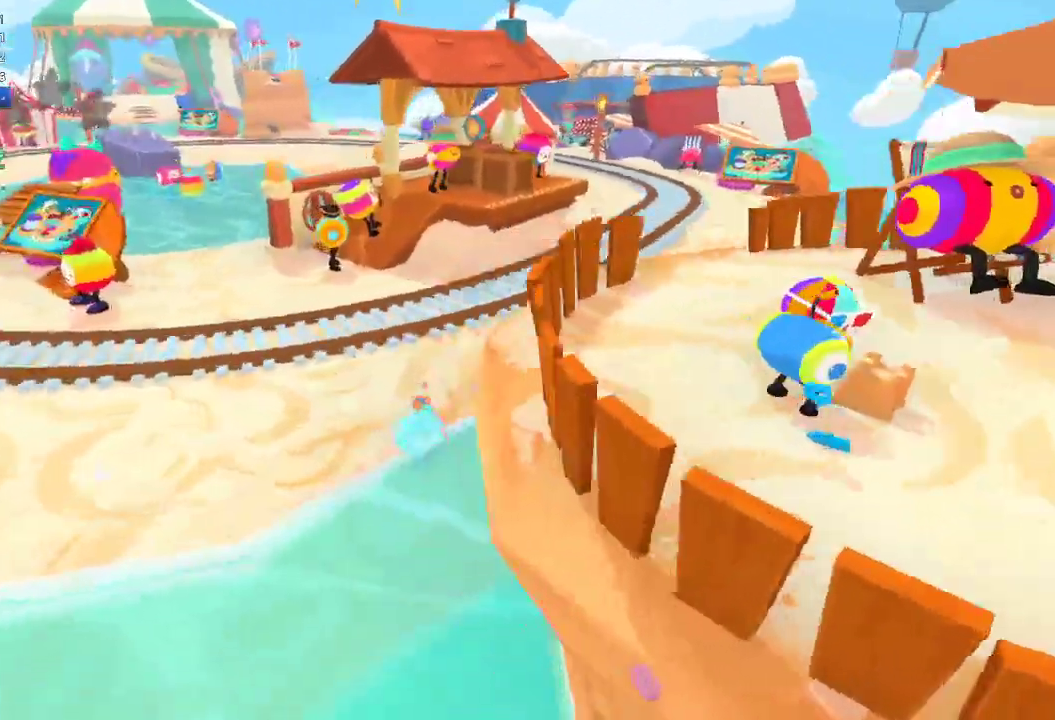
{"buttons": [], "left_stick": "up", "right_stick": "center", "events": [[333, "left_stick", "up"], [433, "right_stick", "center"]]}
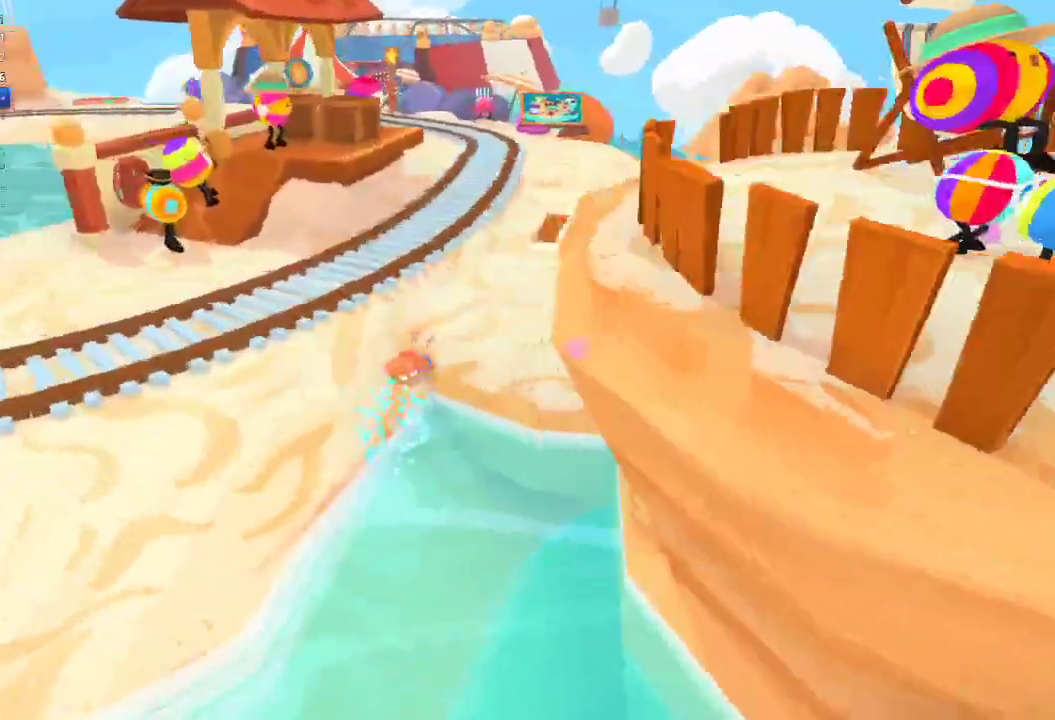
{"buttons": [], "left_stick": "up", "right_stick": "up-right", "events": [[333, "right_stick", "up-right"]]}
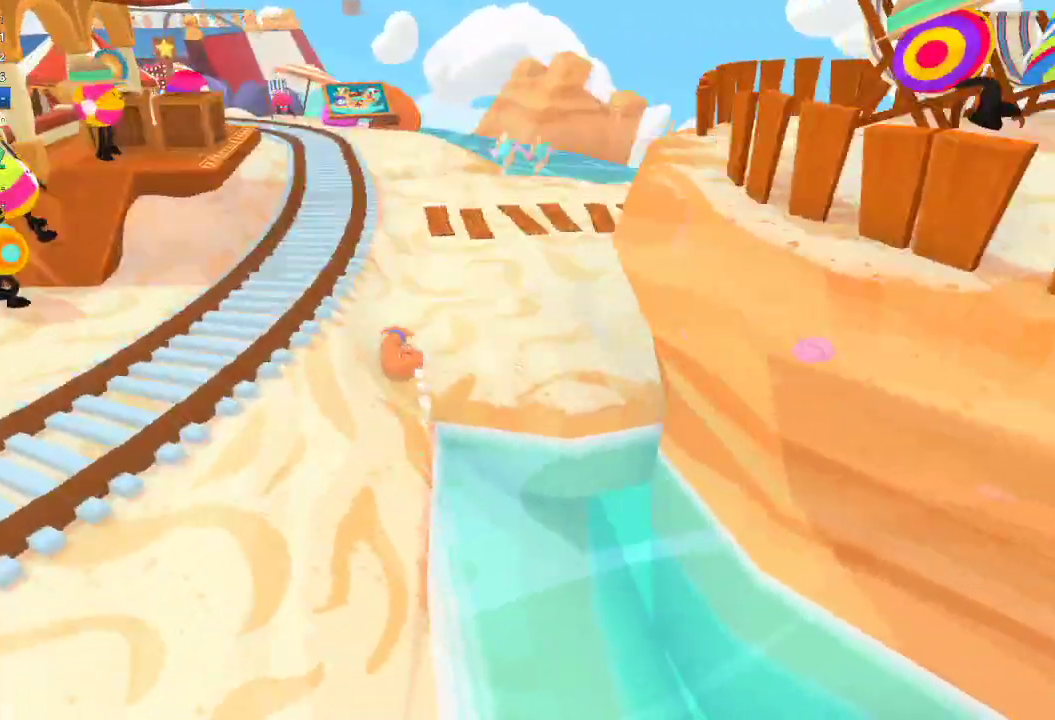
{"buttons": [], "left_stick": "up", "right_stick": "up", "events": [[133, "right_stick", "center"], [333, "right_stick", "up"]]}
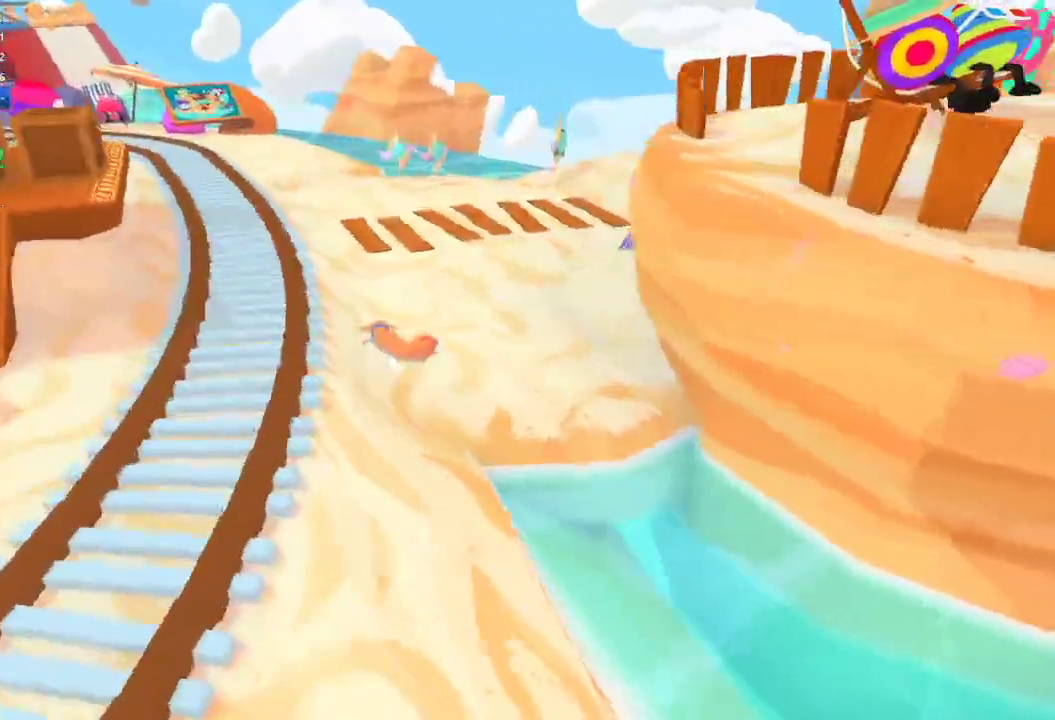
{"buttons": [], "left_stick": "up", "right_stick": "up-left", "events": [[300, "right_stick", "center"], [433, "right_stick", "up-left"]]}
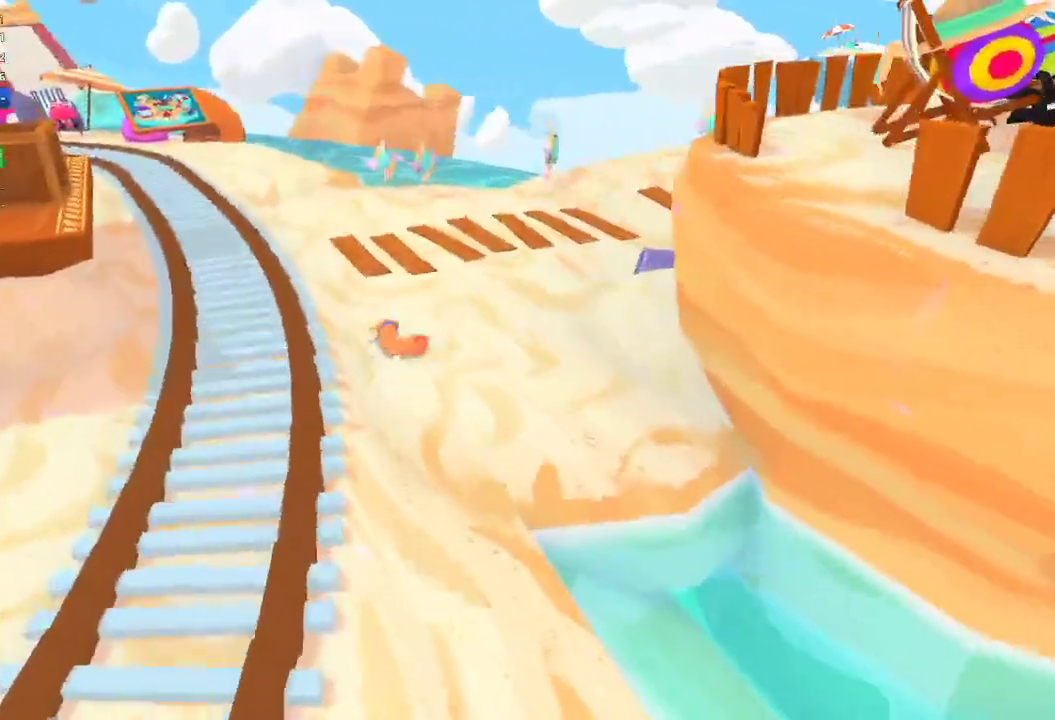
{"buttons": [], "left_stick": "up", "right_stick": "center", "events": [[267, "left_stick", "up-left"], [300, "right_stick", "center"], [333, "left_stick", "up"]]}
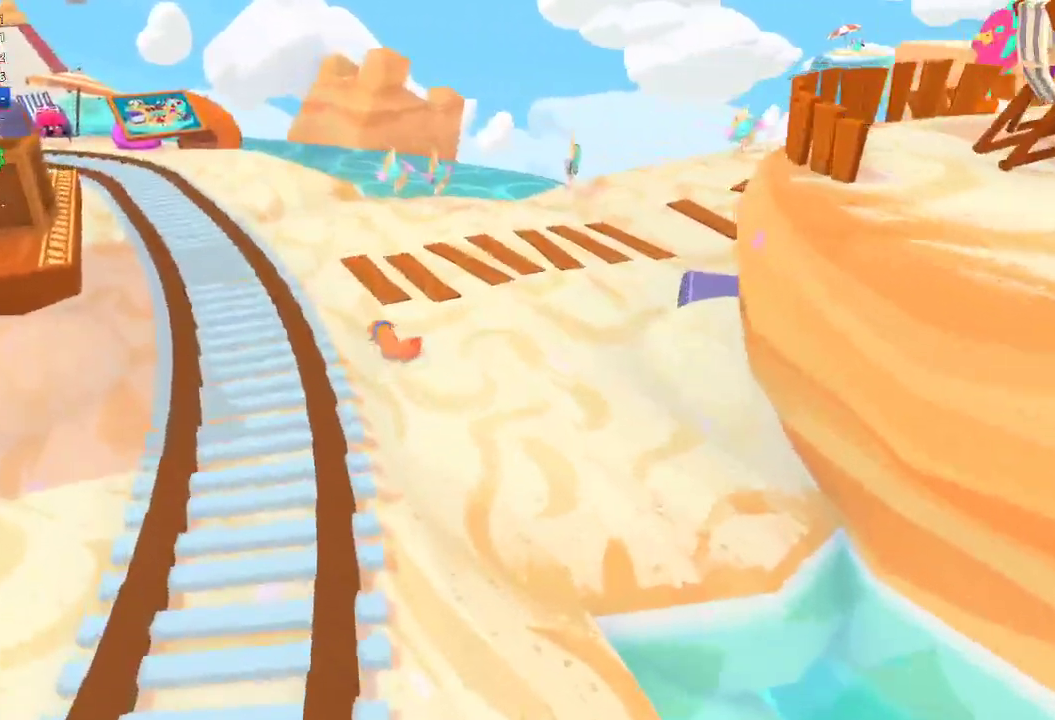
{"buttons": [], "left_stick": "up", "right_stick": "up-left", "events": [[33, "right_stick", "up-left"], [300, "right_stick", "center"], [500, "right_stick", "up-left"]]}